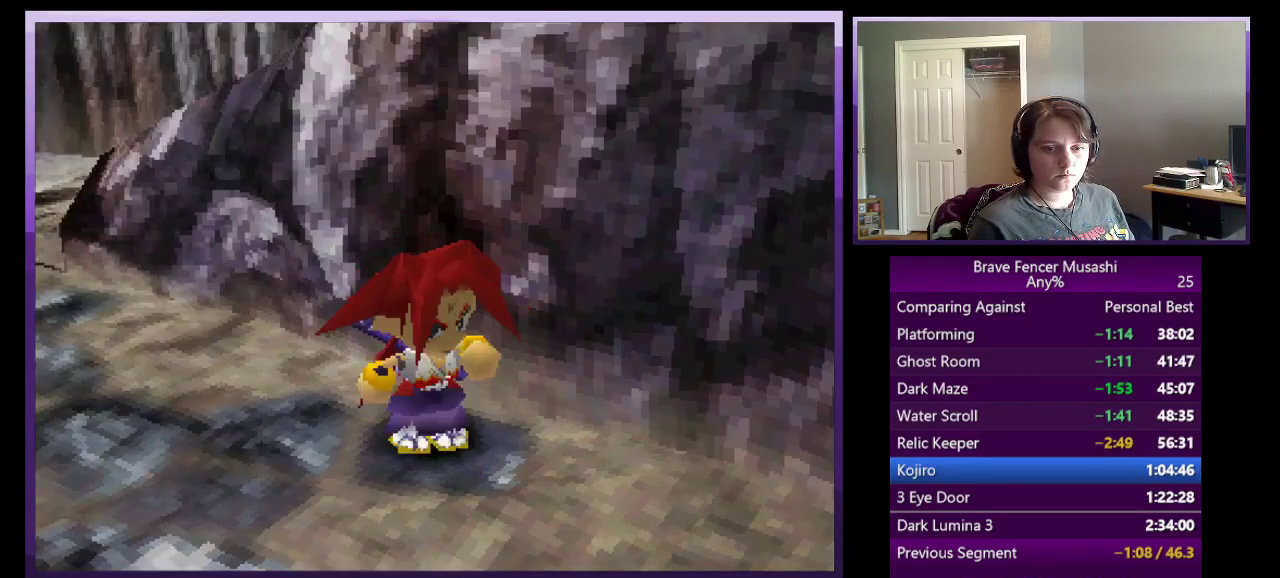
Gameplay with a controller (PlayStation layout); each line is a JSON object with the inputs held at the frame after it. "events" lists button and stick changes between this image and that frame as [ms after this image, input, new state], when the widget could be followed in between.
{"buttons": [], "left_stick": "center", "right_stick": "center"}
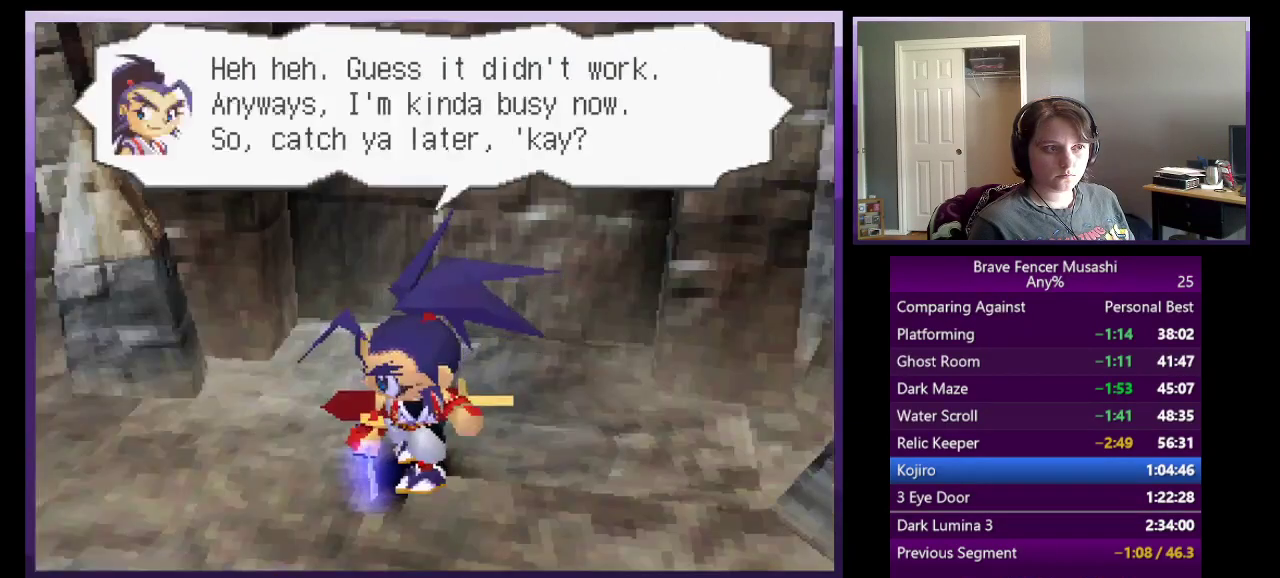
{"buttons": [], "left_stick": "center", "right_stick": "center", "events": [[50, "CIRCLE", "down"], [133, "CIRCLE", "up"], [217, "CIRCLE", "down"], [300, "CIRCLE", "up"], [383, "CIRCLE", "down"], [467, "CIRCLE", "up"]]}
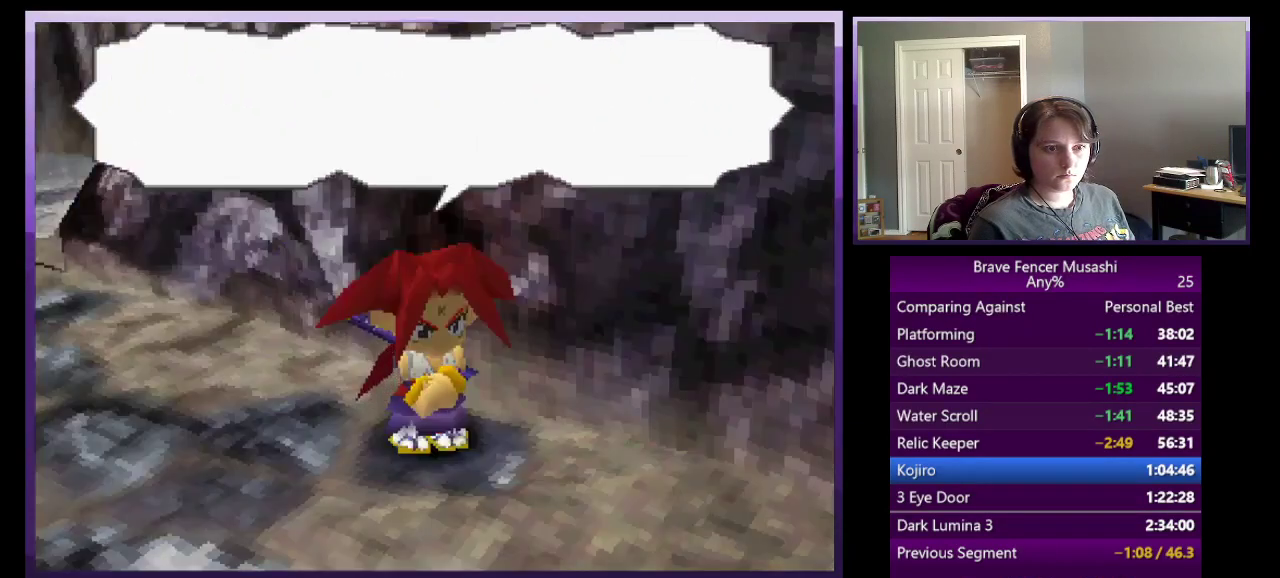
{"buttons": [], "left_stick": "center", "right_stick": "center", "events": [[50, "CIRCLE", "down"], [133, "CIRCLE", "up"], [233, "CIRCLE", "down"], [317, "CIRCLE", "up"], [417, "CIRCLE", "down"], [500, "CIRCLE", "up"]]}
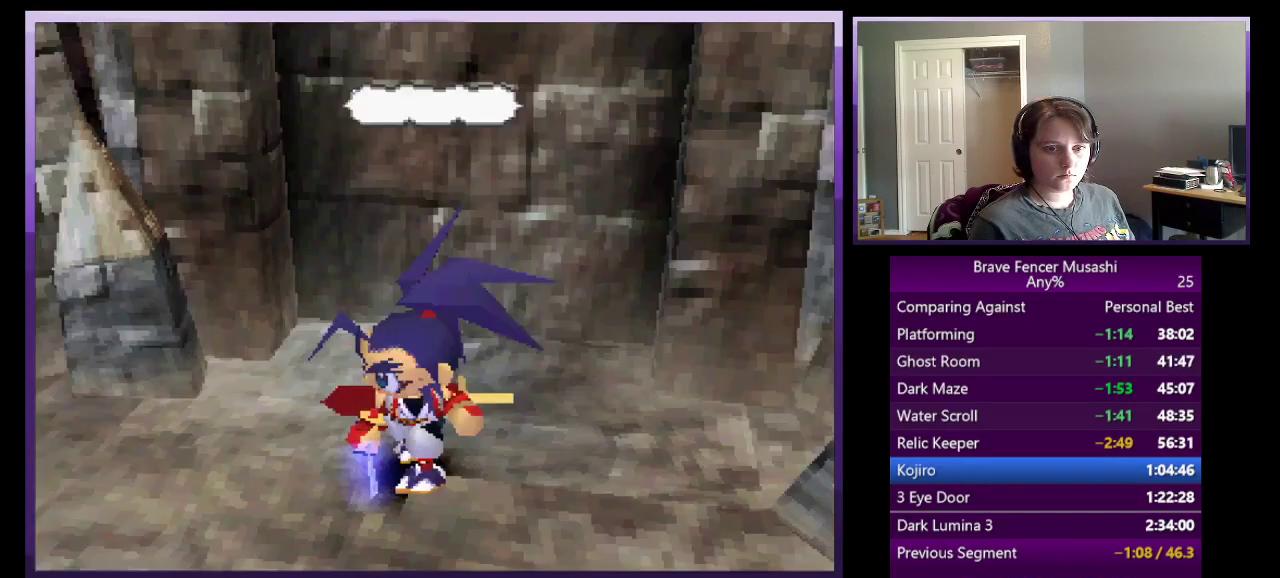
{"buttons": ["CIRCLE"], "left_stick": "center", "right_stick": "center", "events": [[83, "CIRCLE", "down"], [167, "CIRCLE", "up"], [267, "CIRCLE", "down"], [350, "CIRCLE", "up"], [450, "CIRCLE", "down"]]}
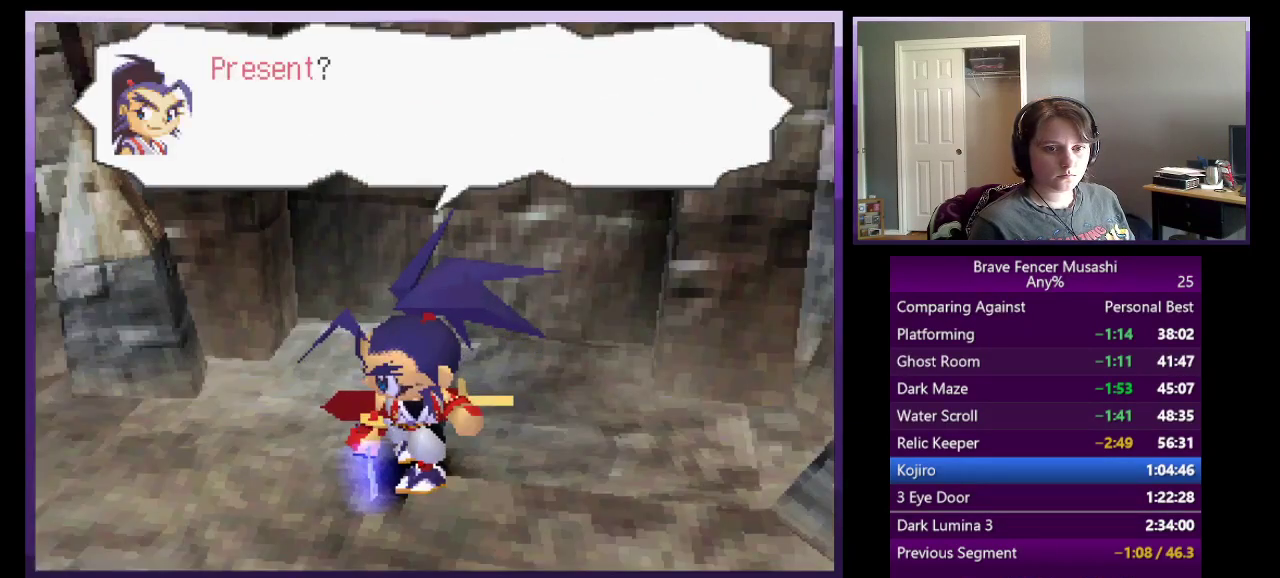
{"buttons": ["CIRCLE"], "left_stick": "center", "right_stick": "center", "events": [[17, "CIRCLE", "up"], [117, "CIRCLE", "down"], [200, "CIRCLE", "up"], [283, "CIRCLE", "down"], [367, "CIRCLE", "up"], [467, "CIRCLE", "down"]]}
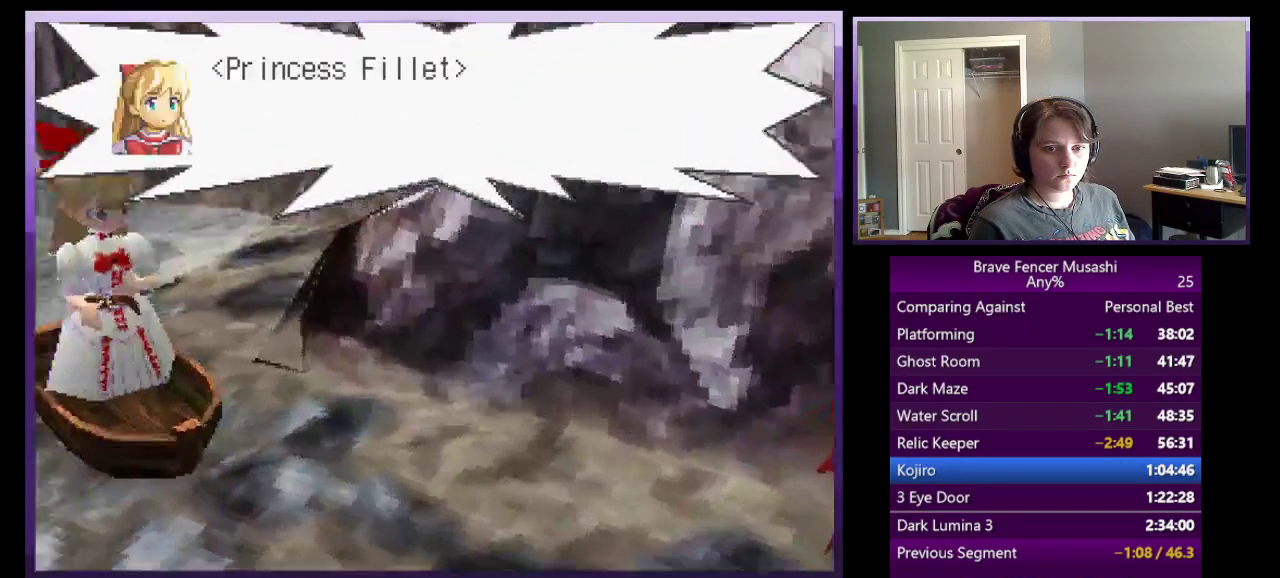
{"buttons": ["CIRCLE"], "left_stick": "center", "right_stick": "center", "events": [[33, "CIRCLE", "up"], [133, "CIRCLE", "down"], [233, "CIRCLE", "up"], [317, "CIRCLE", "down"], [383, "CIRCLE", "up"], [483, "CIRCLE", "down"]]}
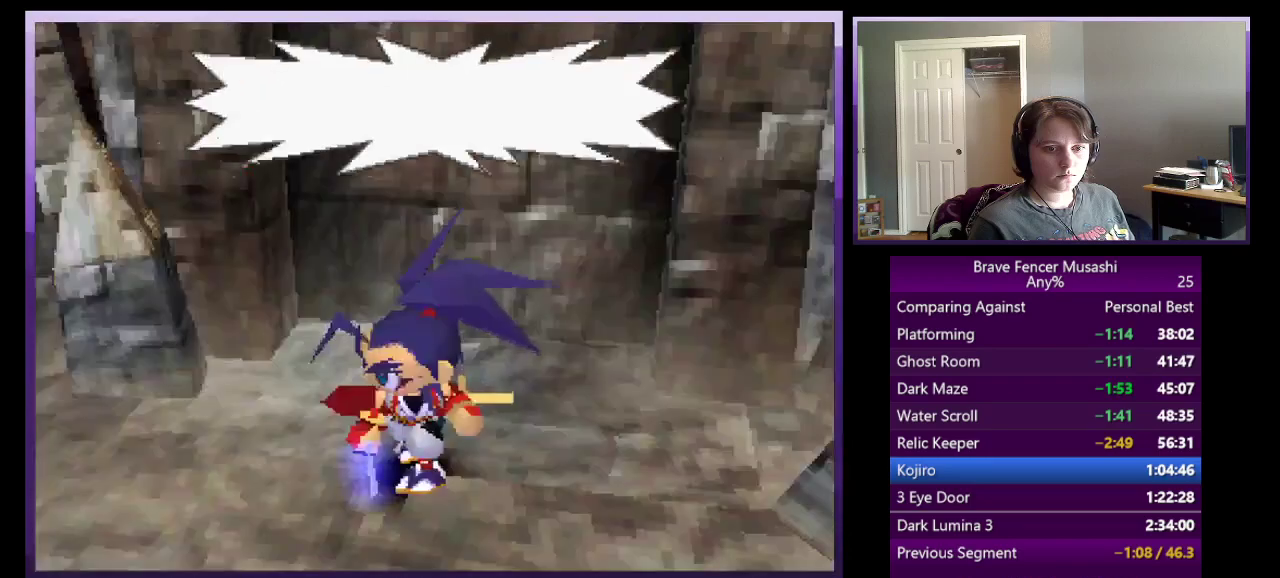
{"buttons": [], "left_stick": "center", "right_stick": "center", "events": [[67, "CIRCLE", "up"], [167, "CIRCLE", "down"], [250, "CIRCLE", "up"], [333, "CIRCLE", "down"], [433, "CIRCLE", "up"]]}
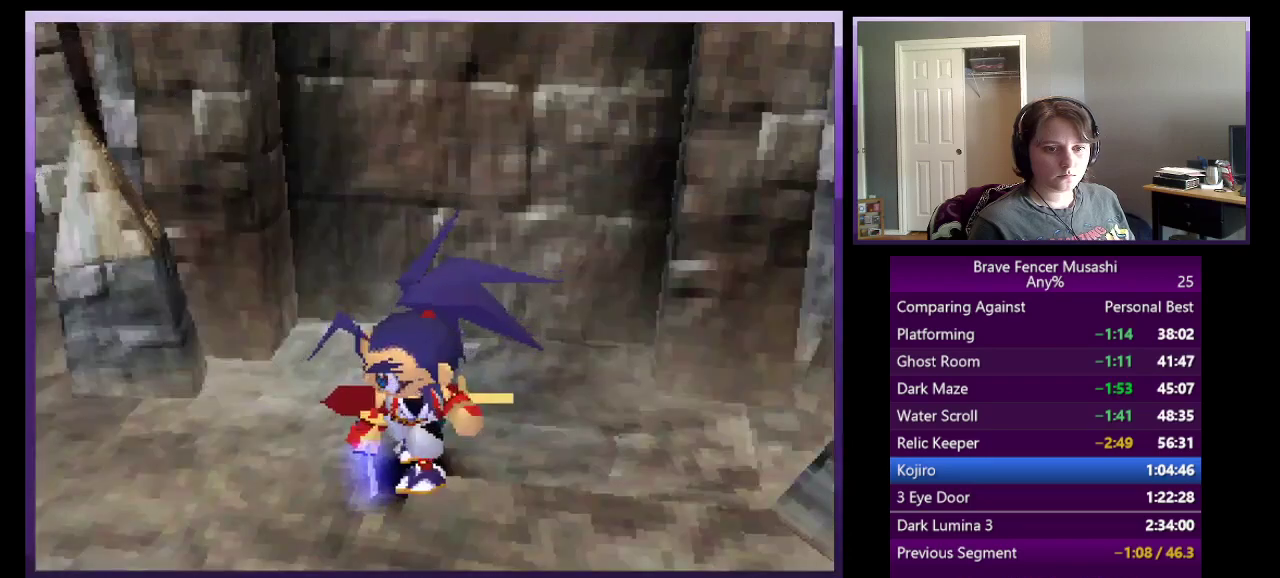
{"buttons": [], "left_stick": "center", "right_stick": "center", "events": [[17, "CIRCLE", "down"], [117, "CIRCLE", "up"], [200, "CIRCLE", "down"], [300, "CIRCLE", "up"], [400, "CIRCLE", "down"], [467, "CIRCLE", "up"]]}
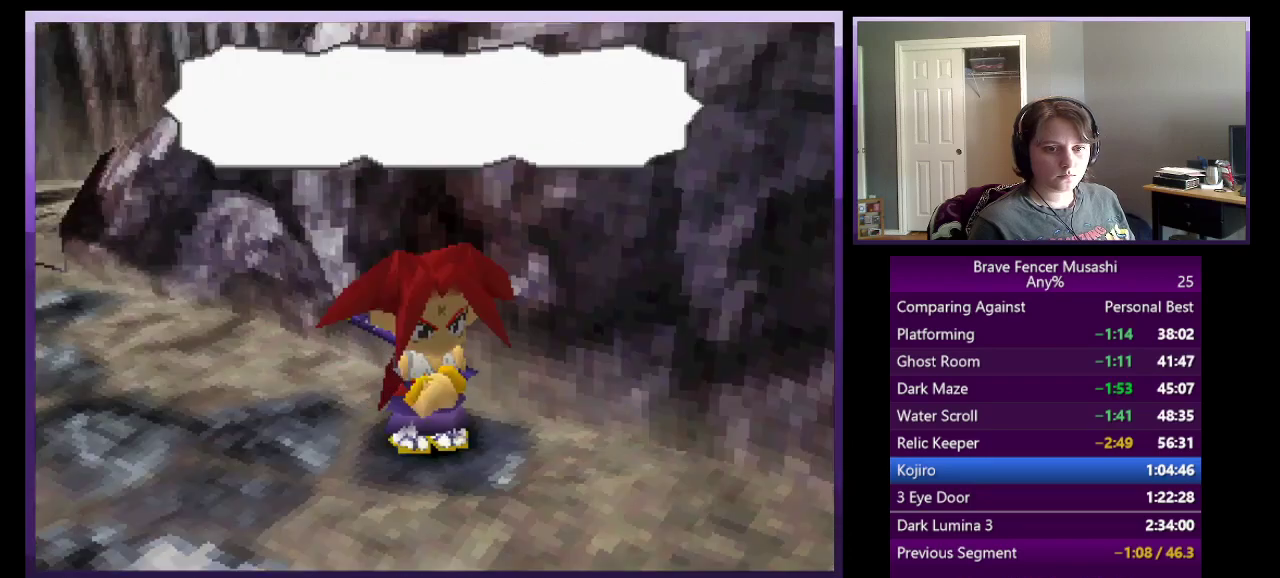
{"buttons": [], "left_stick": "center", "right_stick": "center", "events": [[83, "CIRCLE", "down"], [150, "CIRCLE", "up"], [250, "CIRCLE", "down"], [333, "CIRCLE", "up"], [417, "CIRCLE", "down"], [500, "CIRCLE", "up"]]}
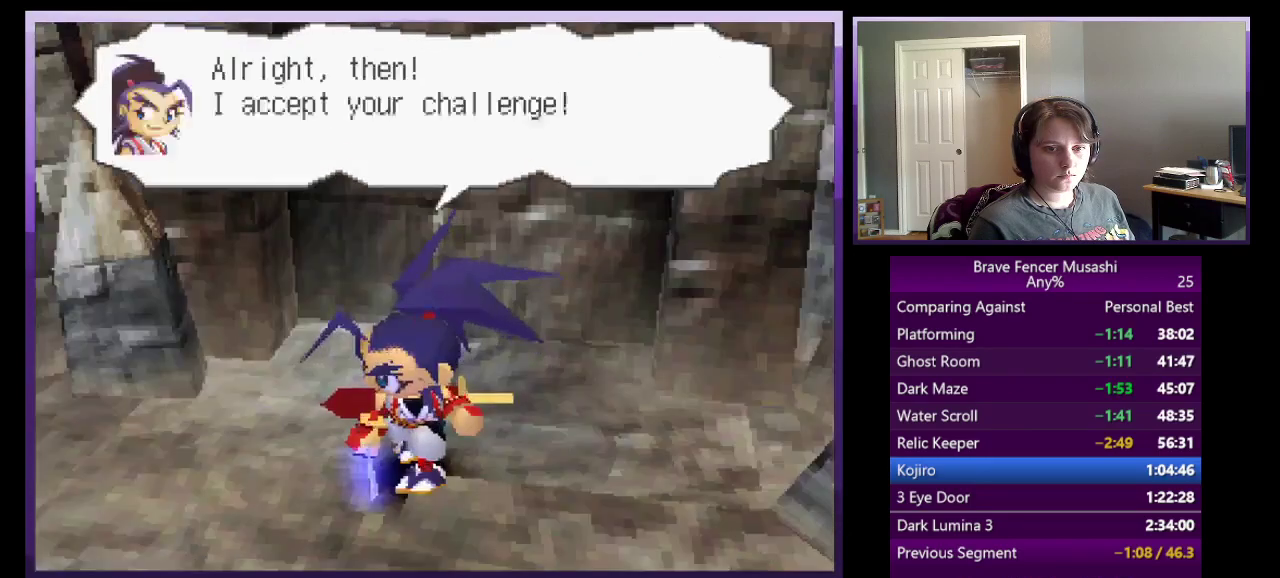
{"buttons": ["CIRCLE"], "left_stick": "center", "right_stick": "center", "events": [[100, "CIRCLE", "down"], [167, "CIRCLE", "up"], [267, "CIRCLE", "down"], [350, "CIRCLE", "up"], [450, "CIRCLE", "down"]]}
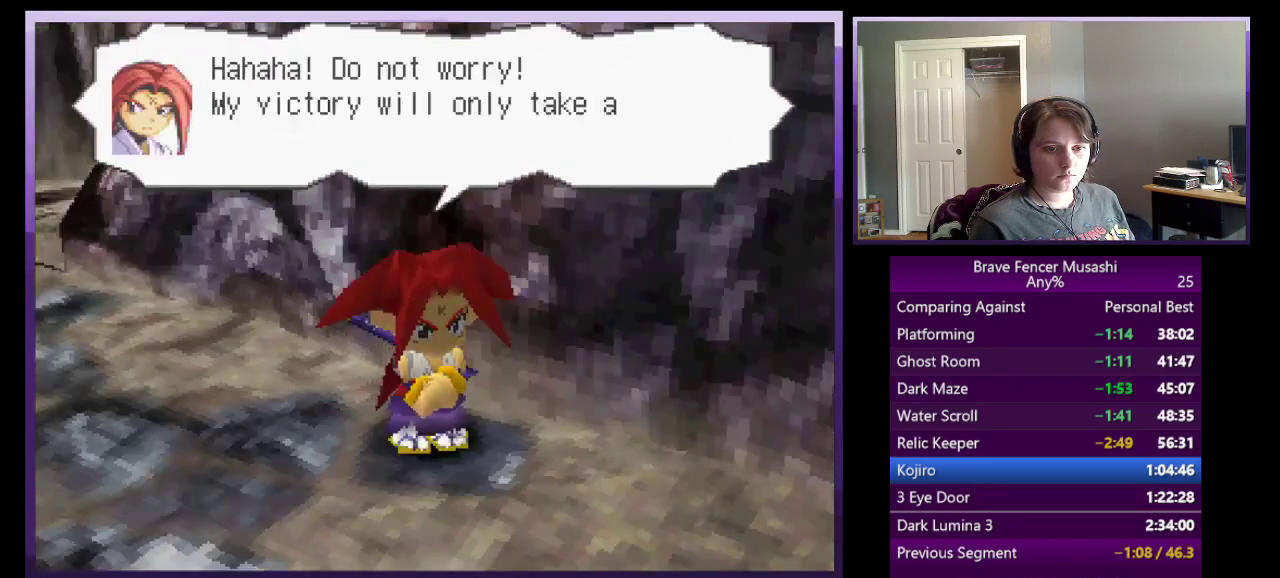
{"buttons": ["CIRCLE"], "left_stick": "center", "right_stick": "center", "events": [[17, "CIRCLE", "up"], [100, "CIRCLE", "down"], [200, "CIRCLE", "up"], [283, "CIRCLE", "down"], [367, "CIRCLE", "up"], [433, "CIRCLE", "down"]]}
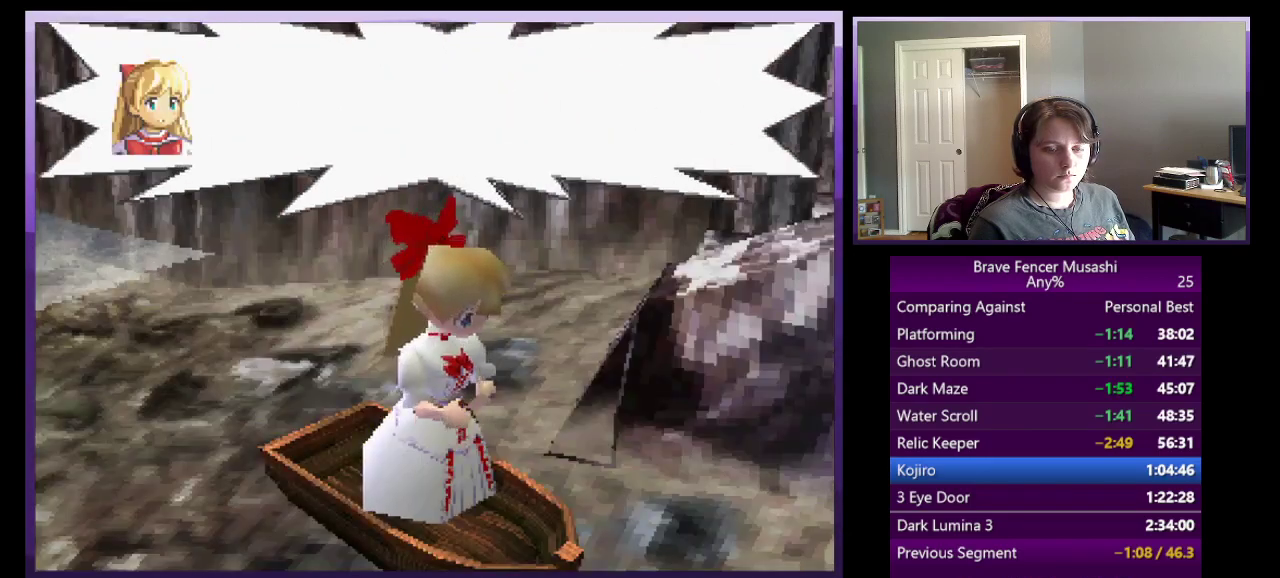
{"buttons": ["CIRCLE"], "left_stick": "center", "right_stick": "center", "events": [[17, "CIRCLE", "up"], [117, "CIRCLE", "down"], [200, "CIRCLE", "up"], [283, "CIRCLE", "down"], [367, "CIRCLE", "up"], [467, "CIRCLE", "down"]]}
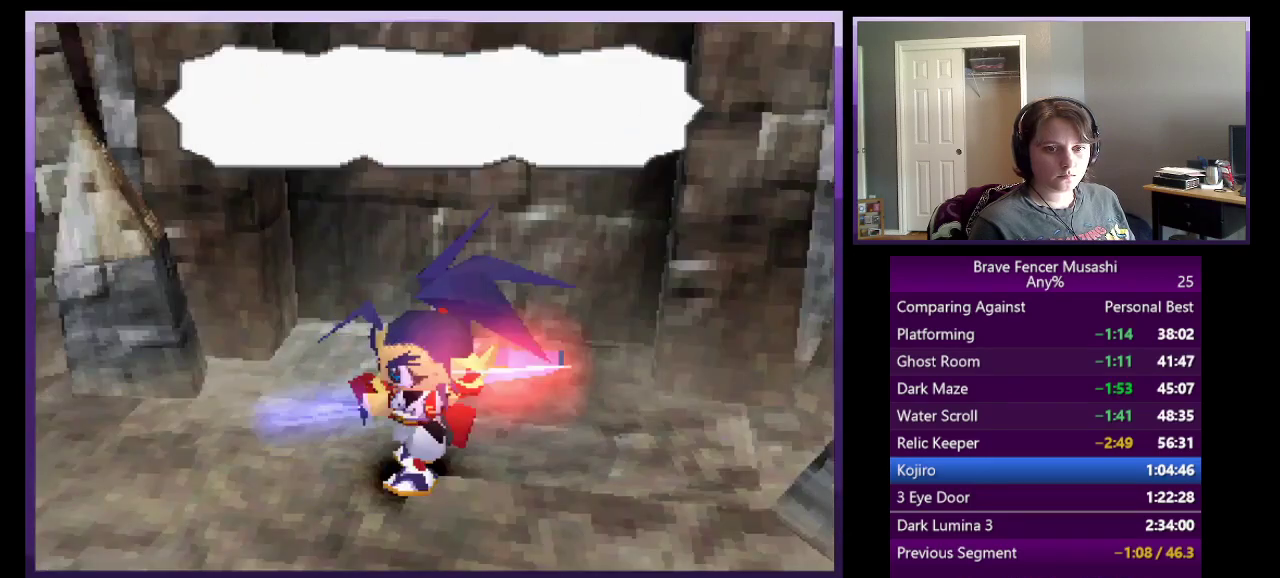
{"buttons": ["CIRCLE"], "left_stick": "center", "right_stick": "center", "events": [[50, "CIRCLE", "up"], [150, "CIRCLE", "down"], [233, "CIRCLE", "up"], [317, "CIRCLE", "down"], [400, "CIRCLE", "up"], [500, "CIRCLE", "down"]]}
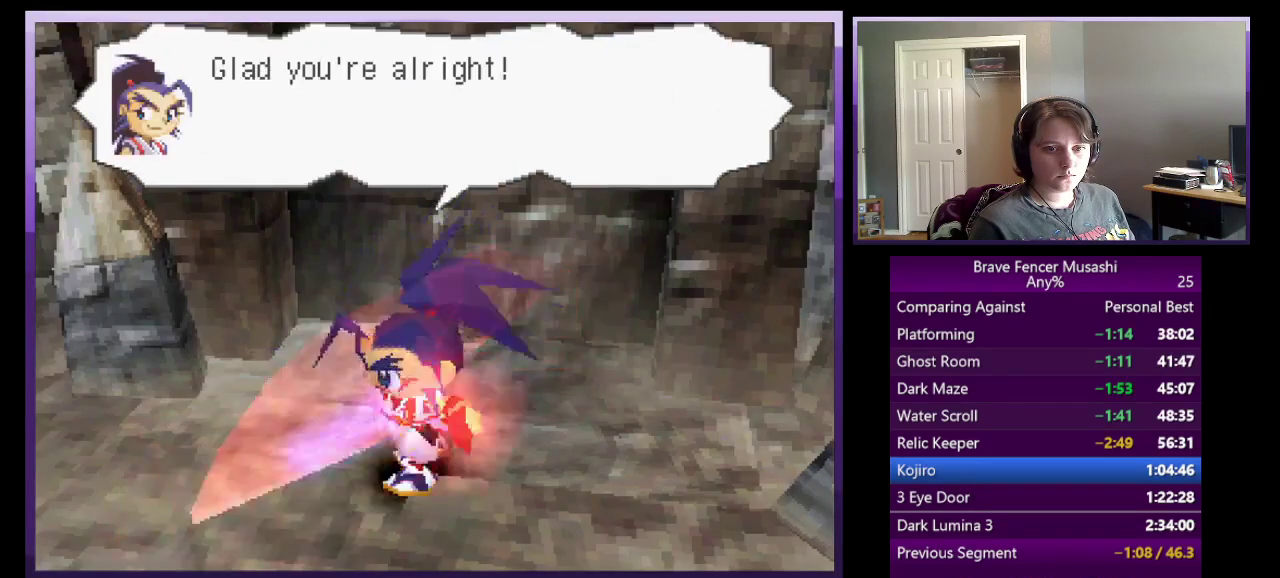
{"buttons": [], "left_stick": "center", "right_stick": "center", "events": [[67, "CIRCLE", "up"], [383, "CIRCLE", "down"], [467, "CIRCLE", "up"]]}
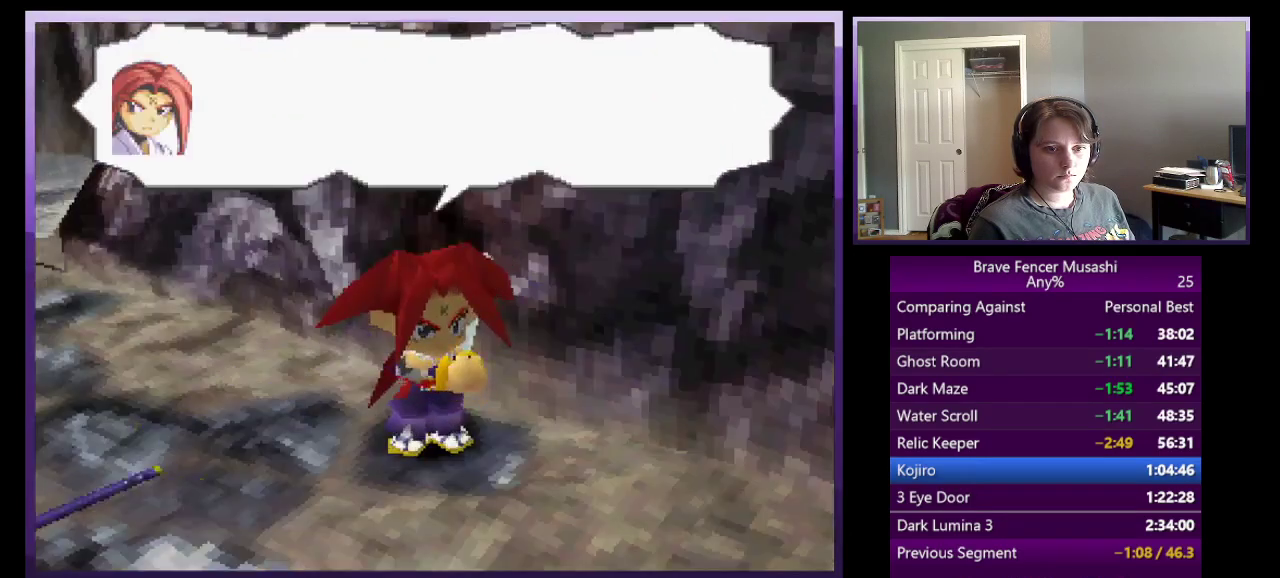
{"buttons": [], "left_stick": "center", "right_stick": "center", "events": [[67, "CIRCLE", "down"], [133, "CIRCLE", "up"], [217, "CIRCLE", "down"], [317, "CIRCLE", "up"], [400, "CIRCLE", "down"], [483, "CIRCLE", "up"]]}
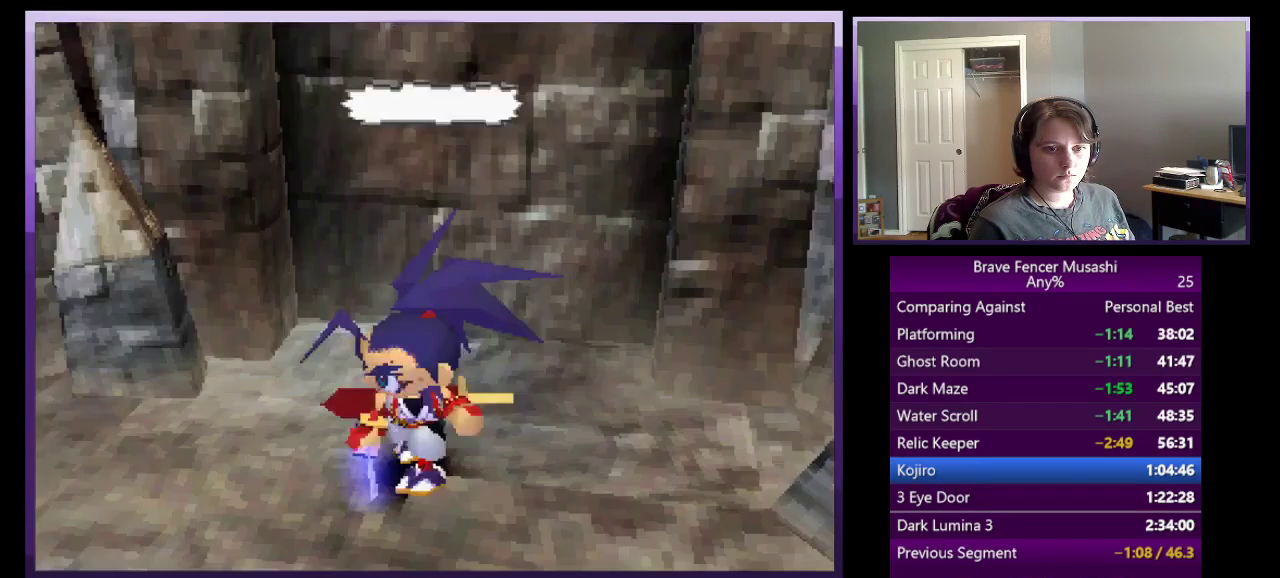
{"buttons": ["CIRCLE"], "left_stick": "center", "right_stick": "center", "events": [[83, "CIRCLE", "down"], [183, "CIRCLE", "up"], [267, "CIRCLE", "down"], [350, "CIRCLE", "up"], [433, "CIRCLE", "down"]]}
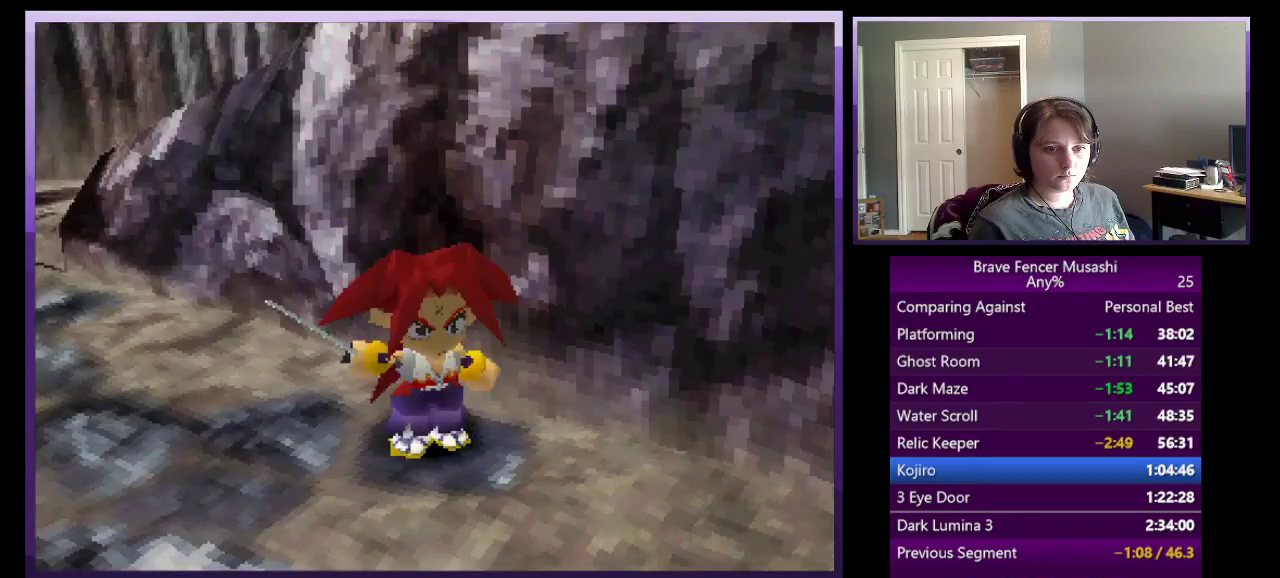
{"buttons": ["CIRCLE"], "left_stick": "center", "right_stick": "center", "events": [[17, "CIRCLE", "up"], [117, "CIRCLE", "down"], [200, "CIRCLE", "up"], [283, "CIRCLE", "down"], [367, "CIRCLE", "up"], [450, "CIRCLE", "down"]]}
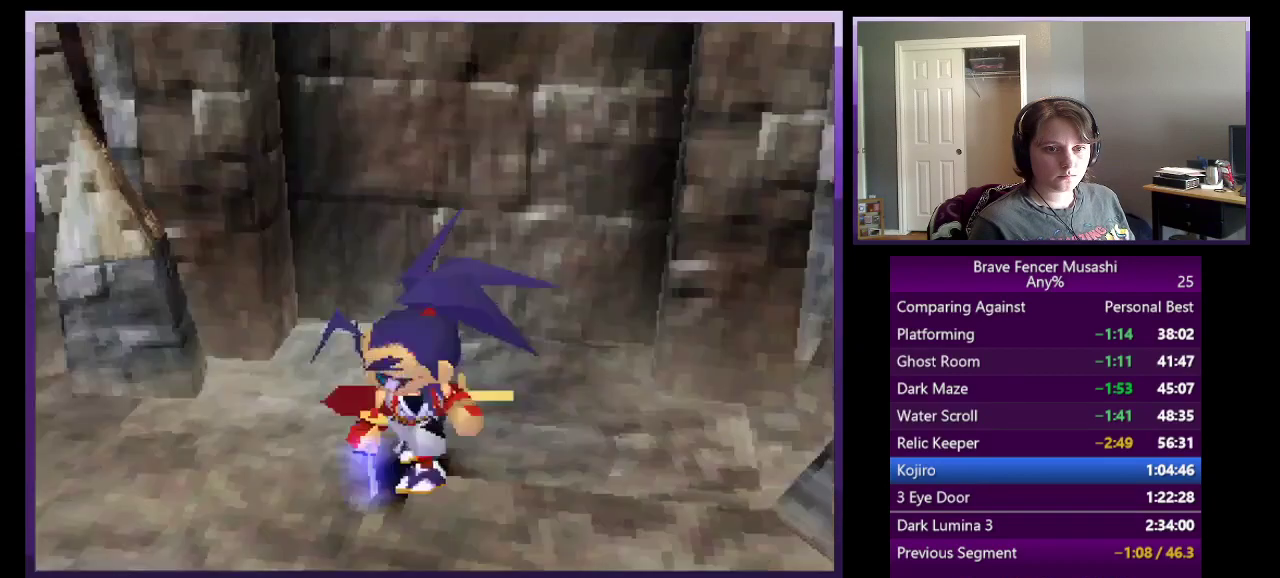
{"buttons": ["CIRCLE"], "left_stick": "center", "right_stick": "center", "events": [[50, "CIRCLE", "up"], [133, "CIRCLE", "down"], [233, "CIRCLE", "up"], [317, "CIRCLE", "down"], [400, "CIRCLE", "up"], [483, "CIRCLE", "down"]]}
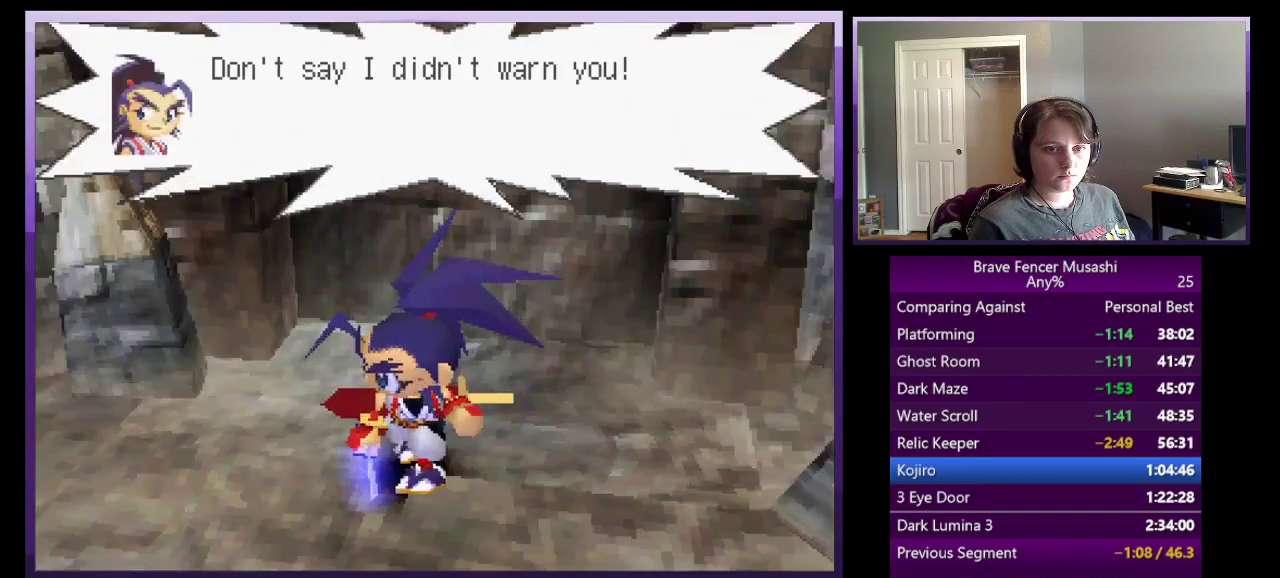
{"buttons": ["CIRCLE"], "left_stick": "center", "right_stick": "center", "events": [[67, "CIRCLE", "up"], [150, "CIRCLE", "down"], [217, "CIRCLE", "up"], [317, "CIRCLE", "down"], [417, "CIRCLE", "up"], [500, "CIRCLE", "down"]]}
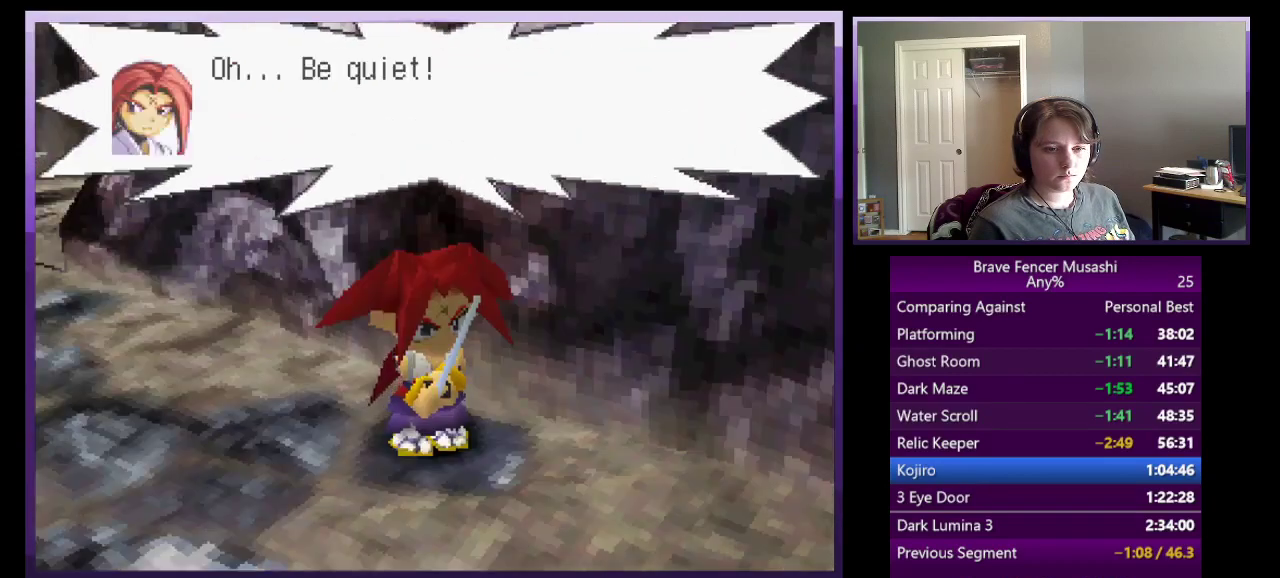
{"buttons": [], "left_stick": "center", "right_stick": "center", "events": [[100, "CIRCLE", "up"], [183, "CIRCLE", "down"], [267, "CIRCLE", "up"], [367, "CIRCLE", "down"], [450, "CIRCLE", "up"]]}
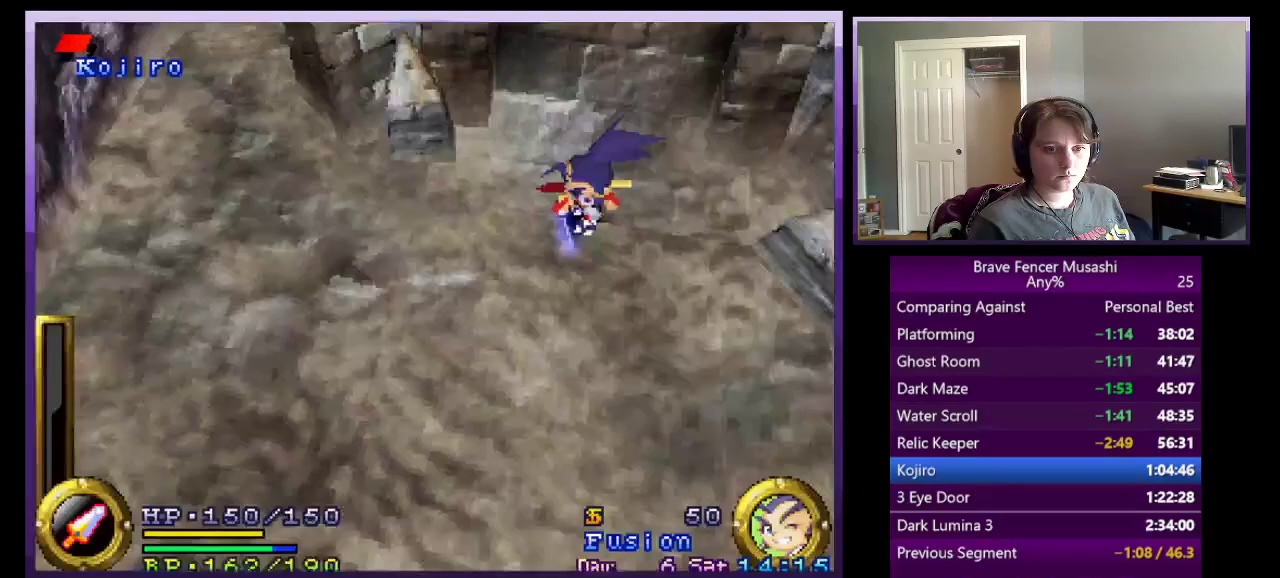
{"buttons": [], "left_stick": "down", "right_stick": "center", "events": [[483, "left_stick", "down"]]}
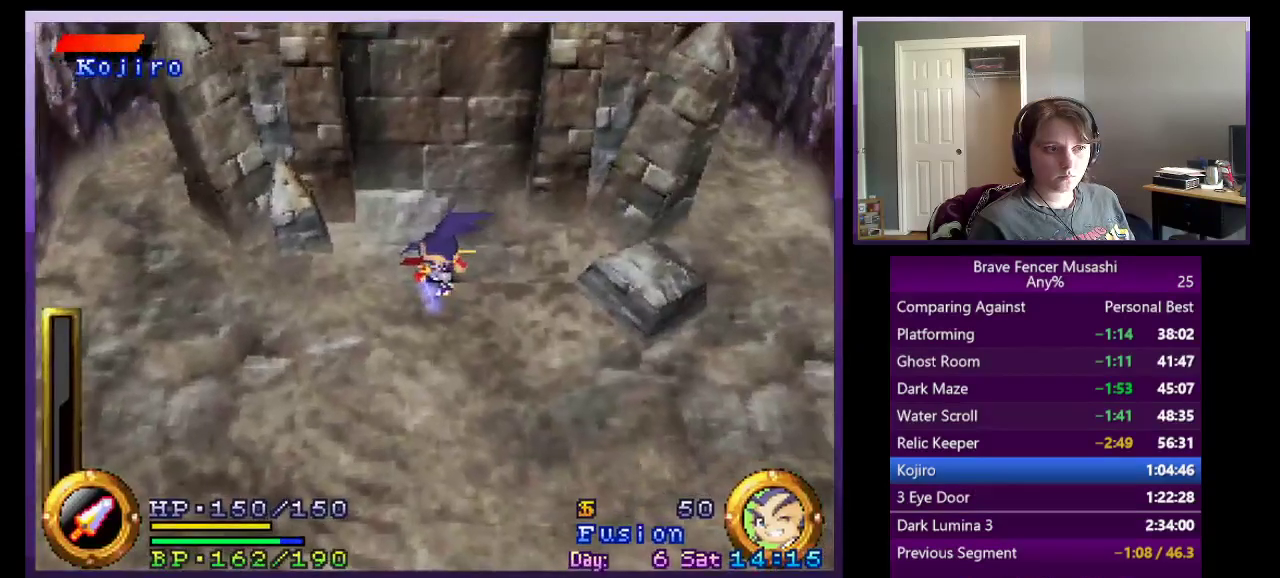
{"buttons": [], "left_stick": "down", "right_stick": "center", "events": []}
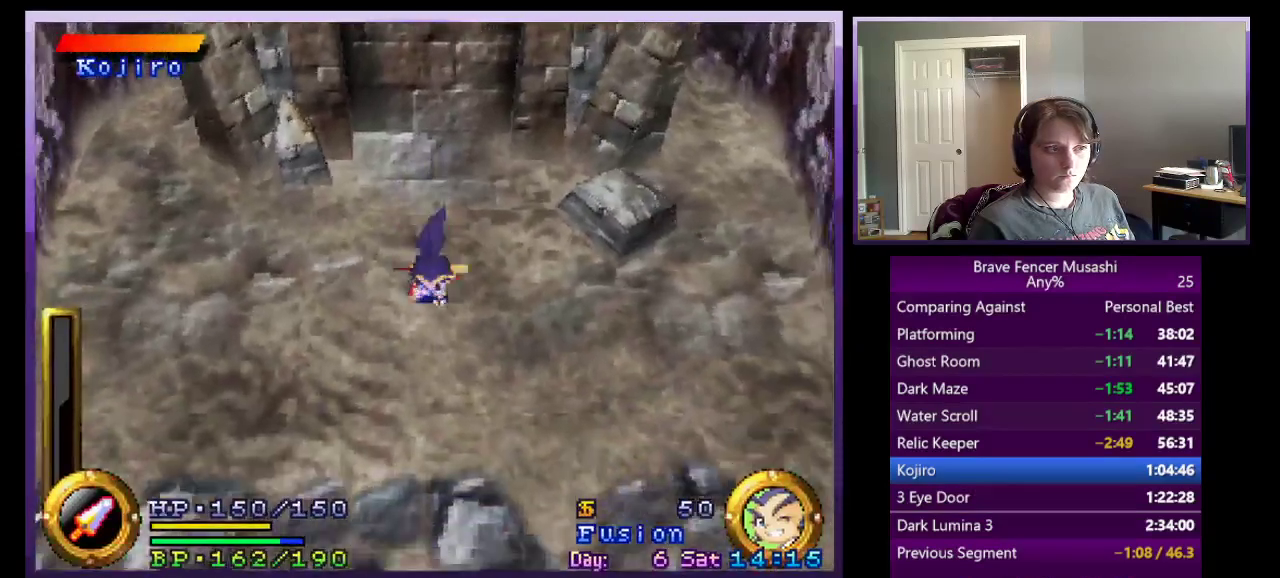
{"buttons": ["R1"], "left_stick": "down", "right_stick": "center", "events": [[400, "R1", "down"]]}